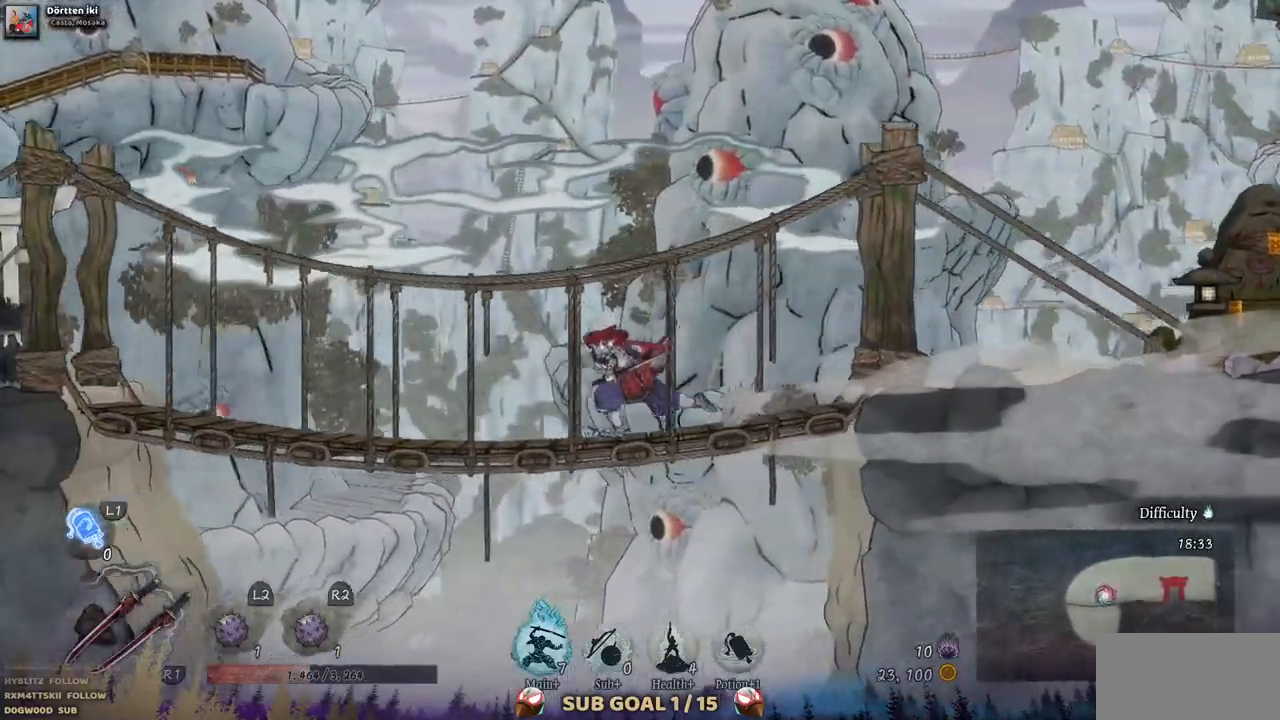
Gameplay with a controller (PlayStation layout); each line is a JSON object with the inputs held at the frame after it. "events" lists button and stick changes between this image and that frame as [ms after this image, input, new state], when the widget could be followed in between. Not read: L2 R1 R2.
{"buttons": ["DPAD_LEFT"], "left_stick": "center", "right_stick": "center", "events": []}
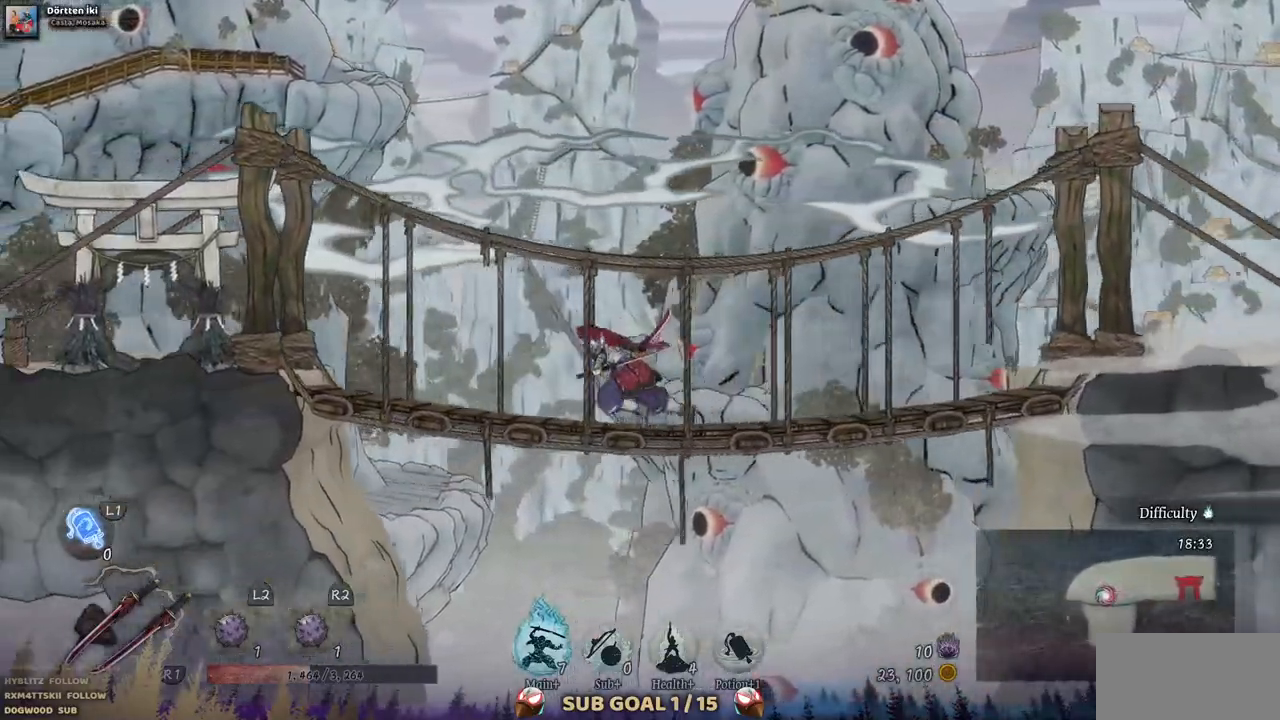
{"buttons": ["DPAD_LEFT"], "left_stick": "center", "right_stick": "center", "events": []}
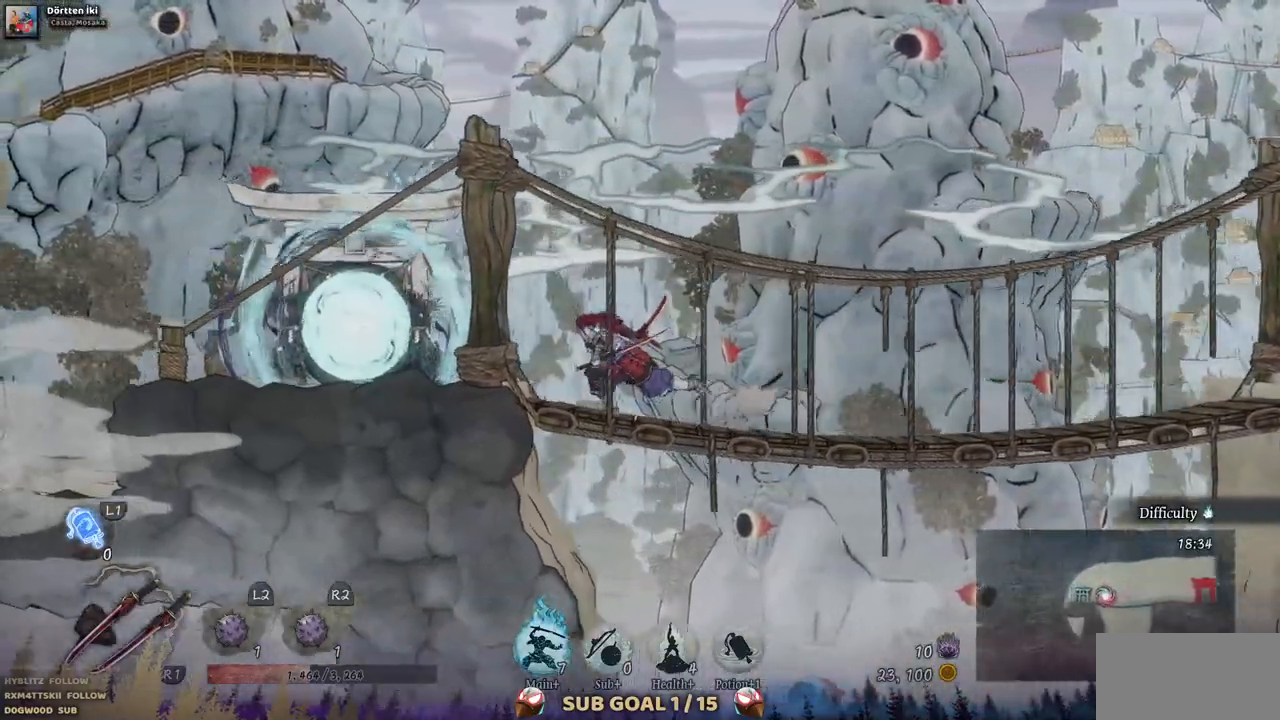
{"buttons": ["DPAD_LEFT"], "left_stick": "center", "right_stick": "center", "events": []}
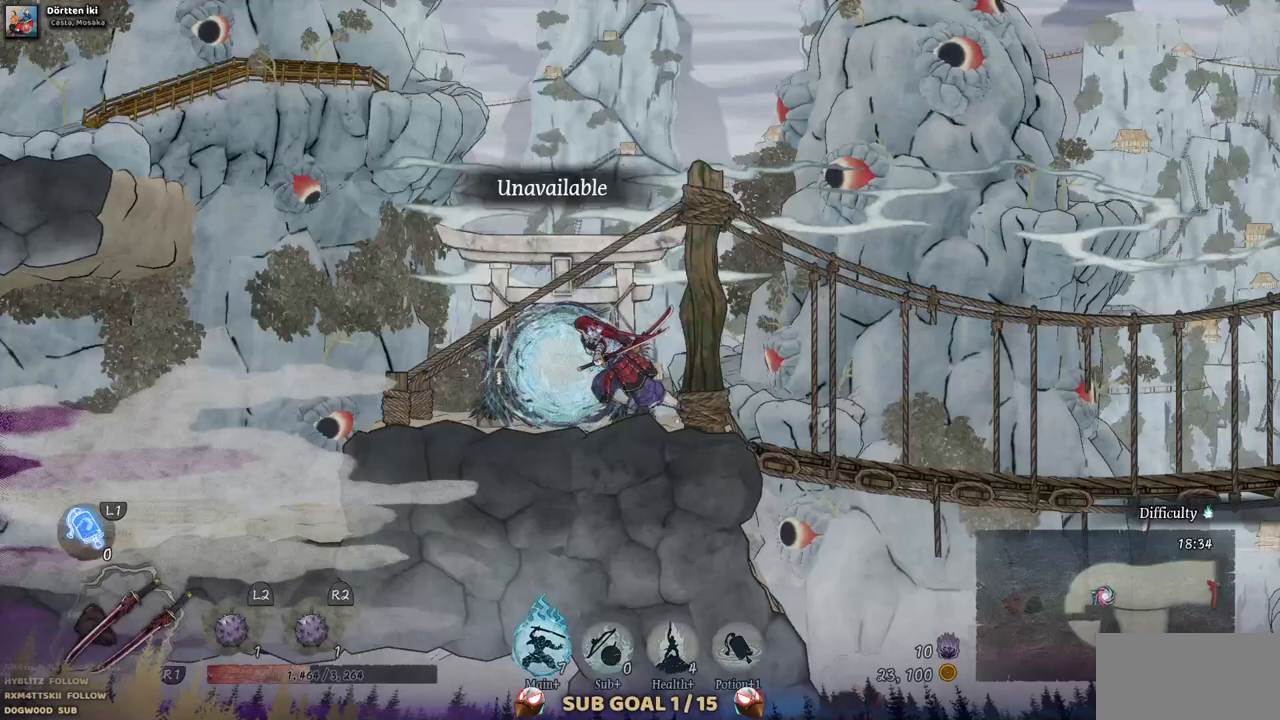
{"buttons": [], "left_stick": "center", "right_stick": "center", "events": [[433, "DPAD_LEFT", "up"]]}
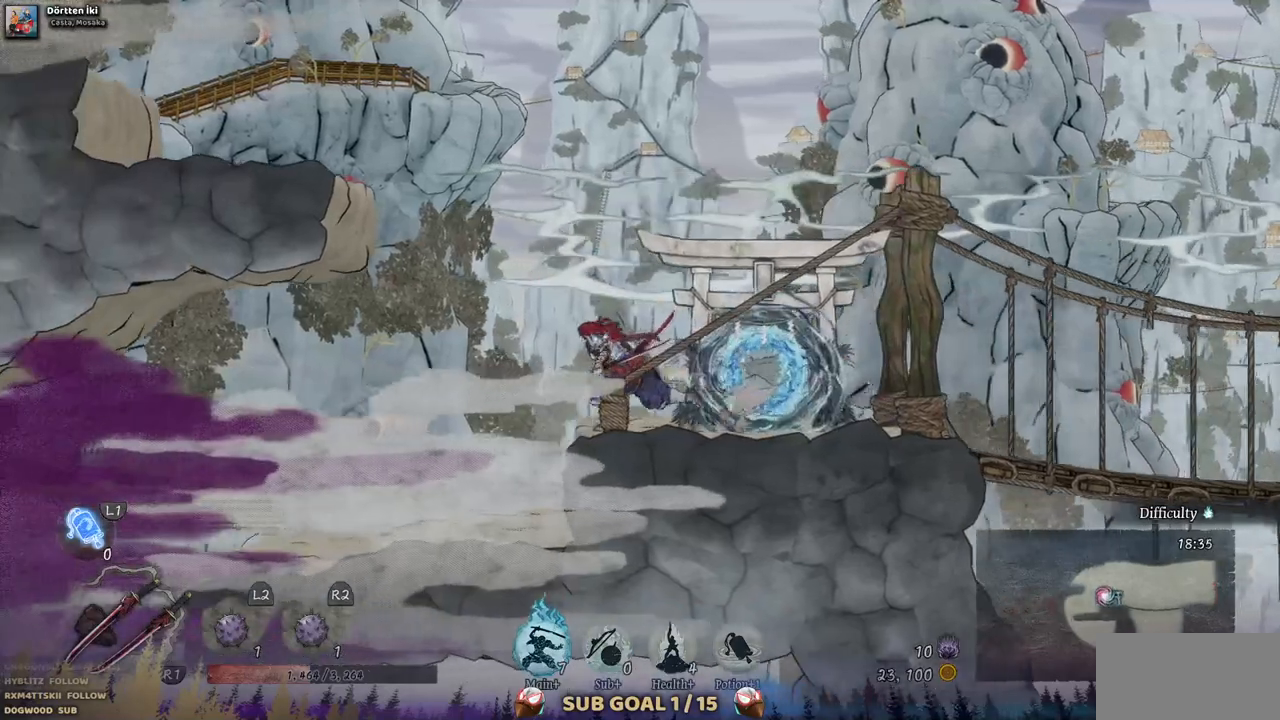
{"buttons": [], "left_stick": "center", "right_stick": "center", "events": []}
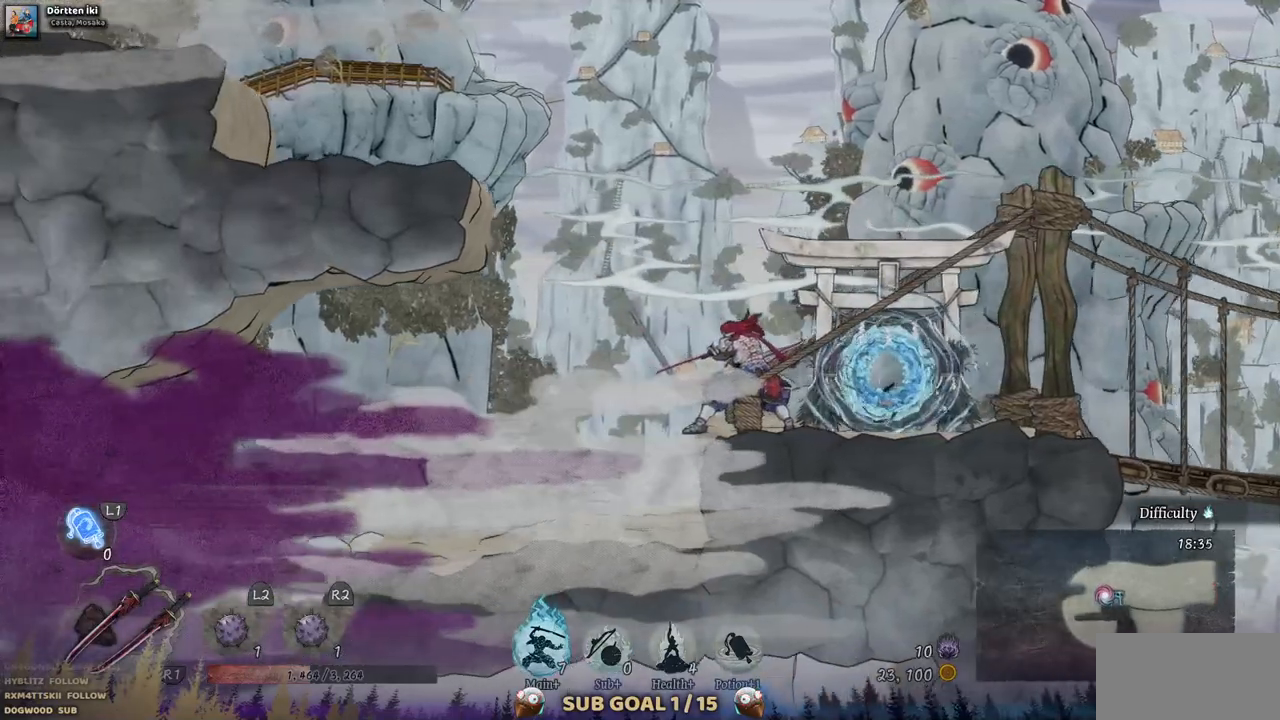
{"buttons": ["DPAD_LEFT"], "left_stick": "center", "right_stick": "center", "events": [[283, "DPAD_LEFT", "down"]]}
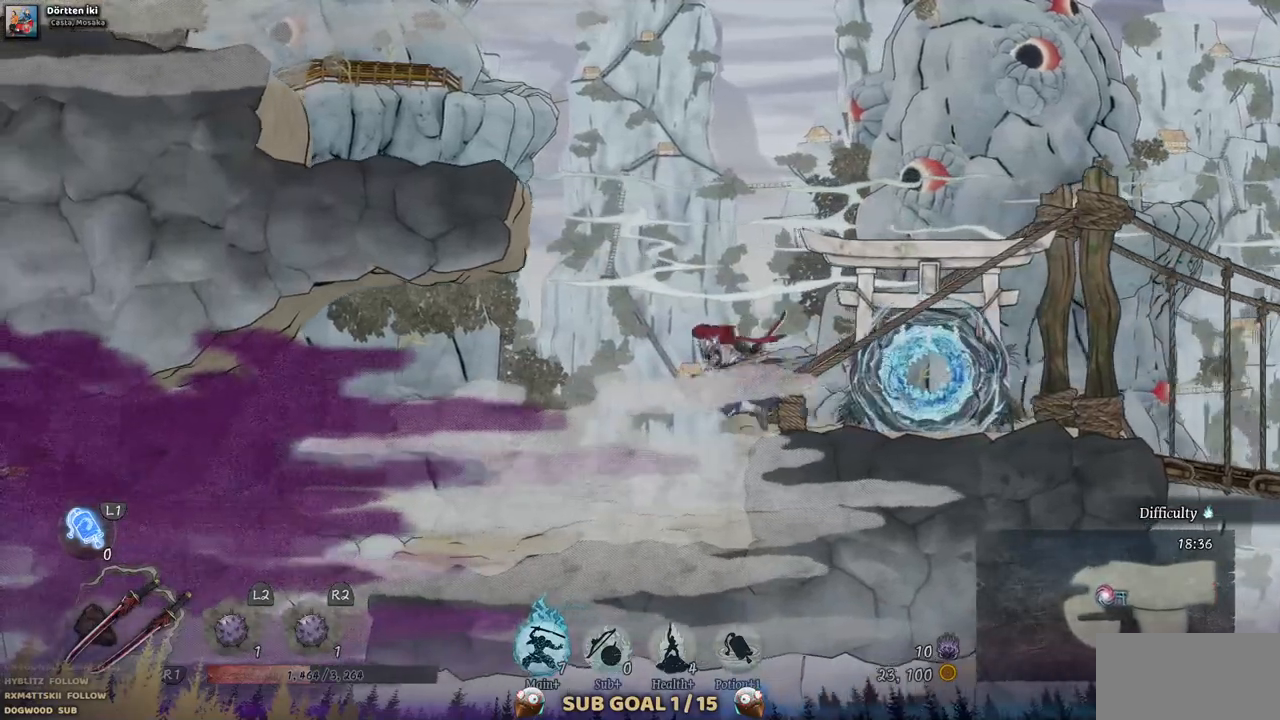
{"buttons": ["DPAD_LEFT"], "left_stick": "center", "right_stick": "center", "events": []}
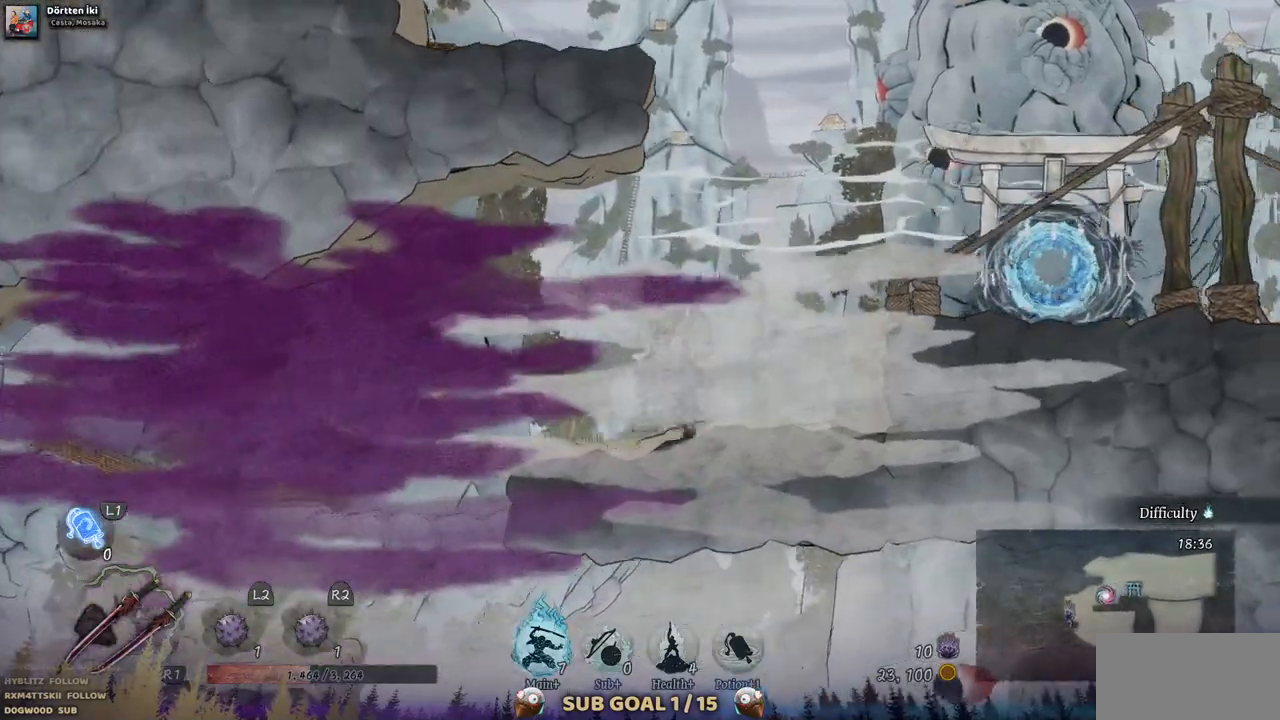
{"buttons": [], "left_stick": "center", "right_stick": "center", "events": [[100, "DPAD_LEFT", "up"]]}
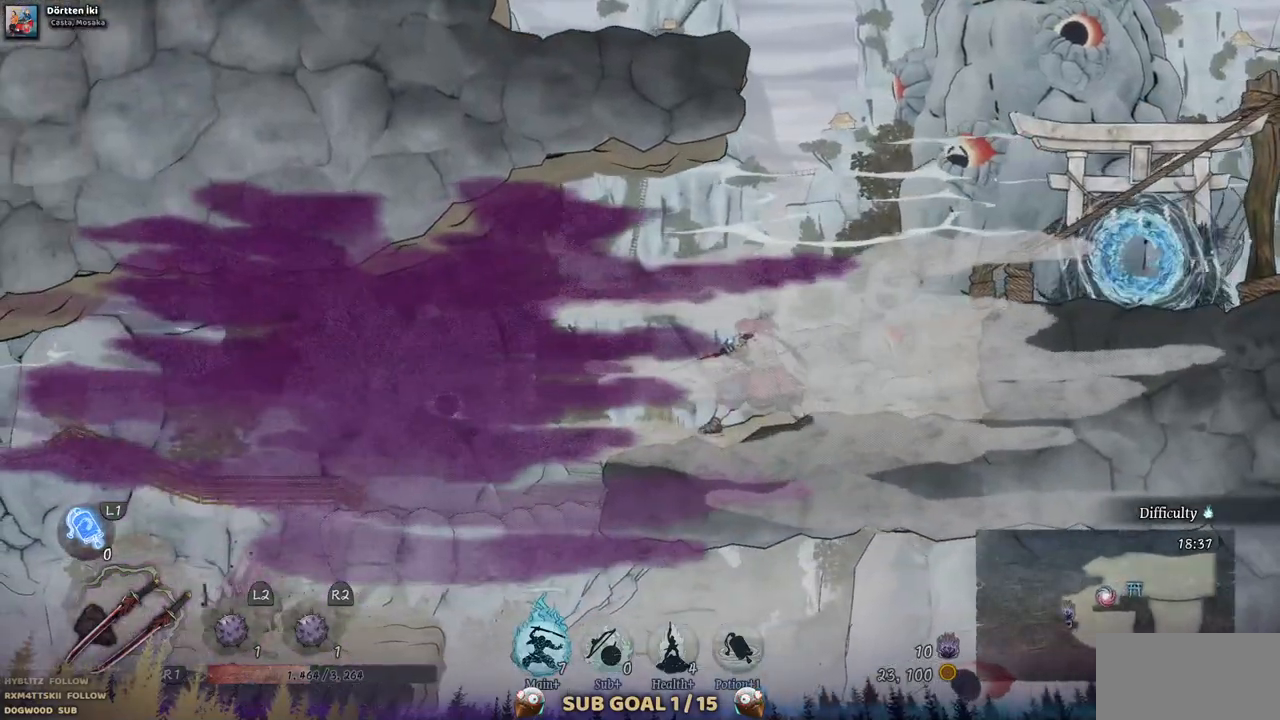
{"buttons": ["DPAD_LEFT"], "left_stick": "center", "right_stick": "center", "events": [[467, "DPAD_LEFT", "down"]]}
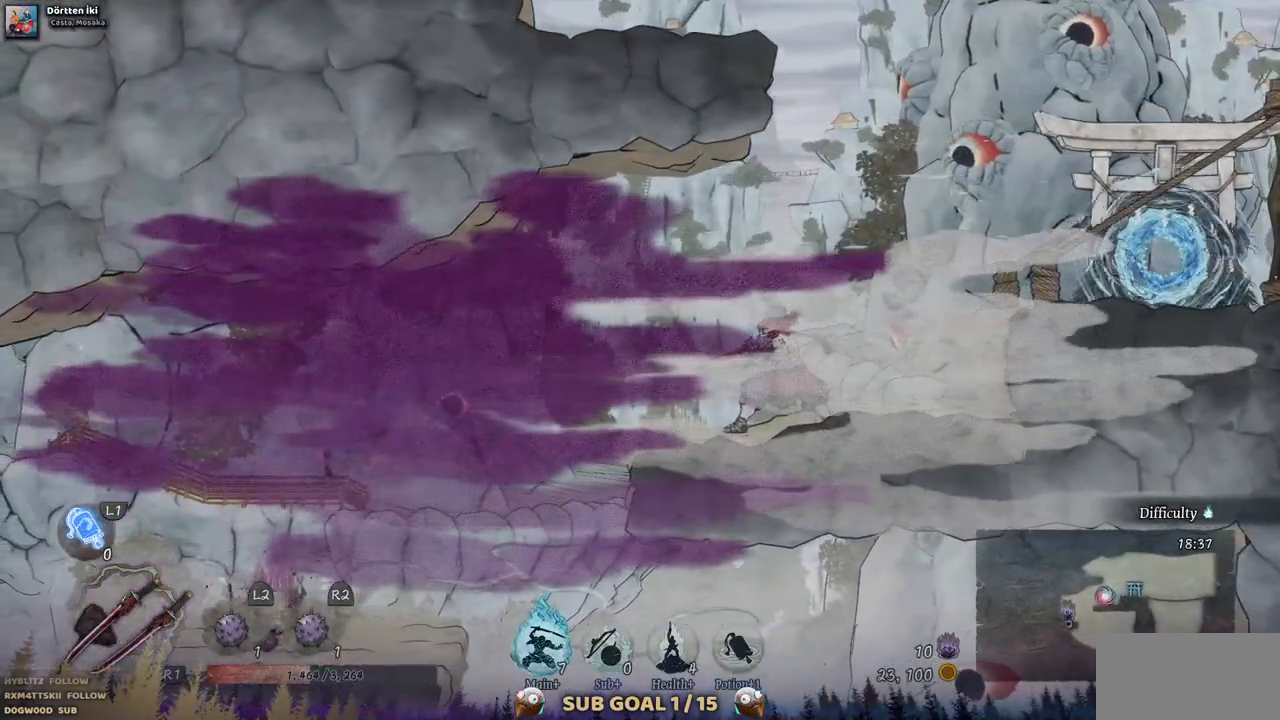
{"buttons": ["DPAD_LEFT"], "left_stick": "center", "right_stick": "center", "events": []}
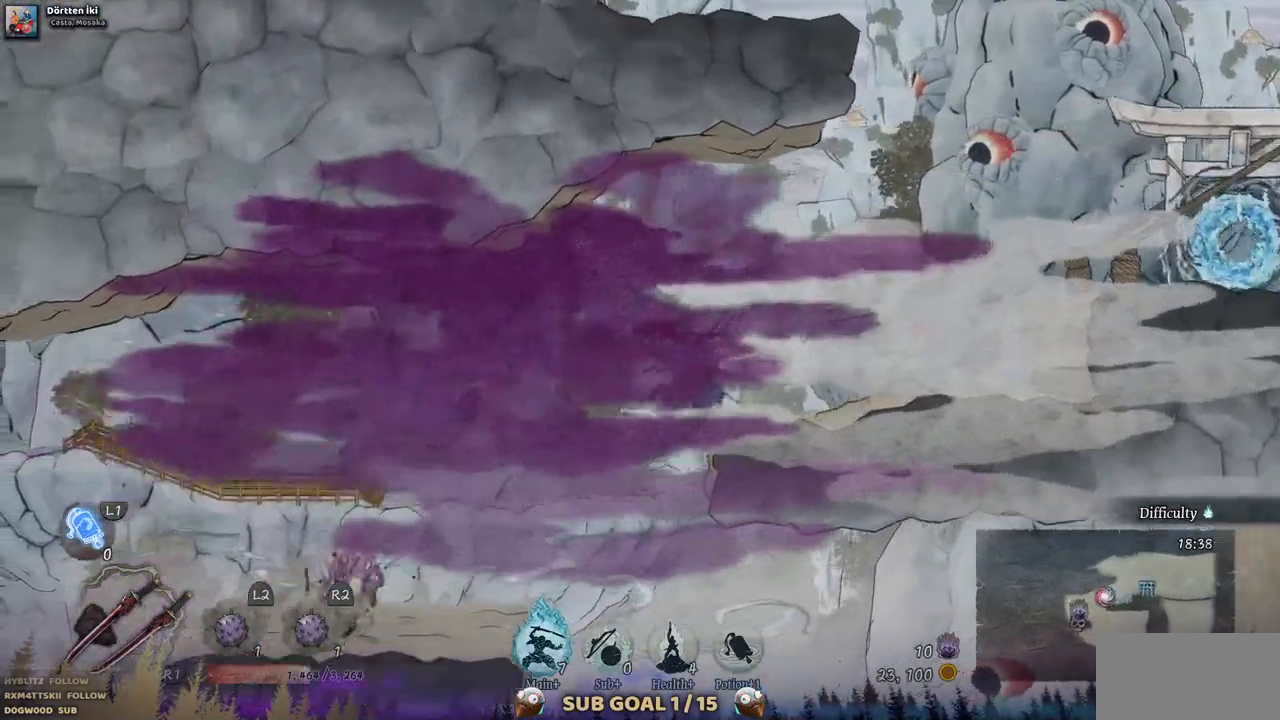
{"buttons": ["DPAD_LEFT"], "left_stick": "center", "right_stick": "center", "events": []}
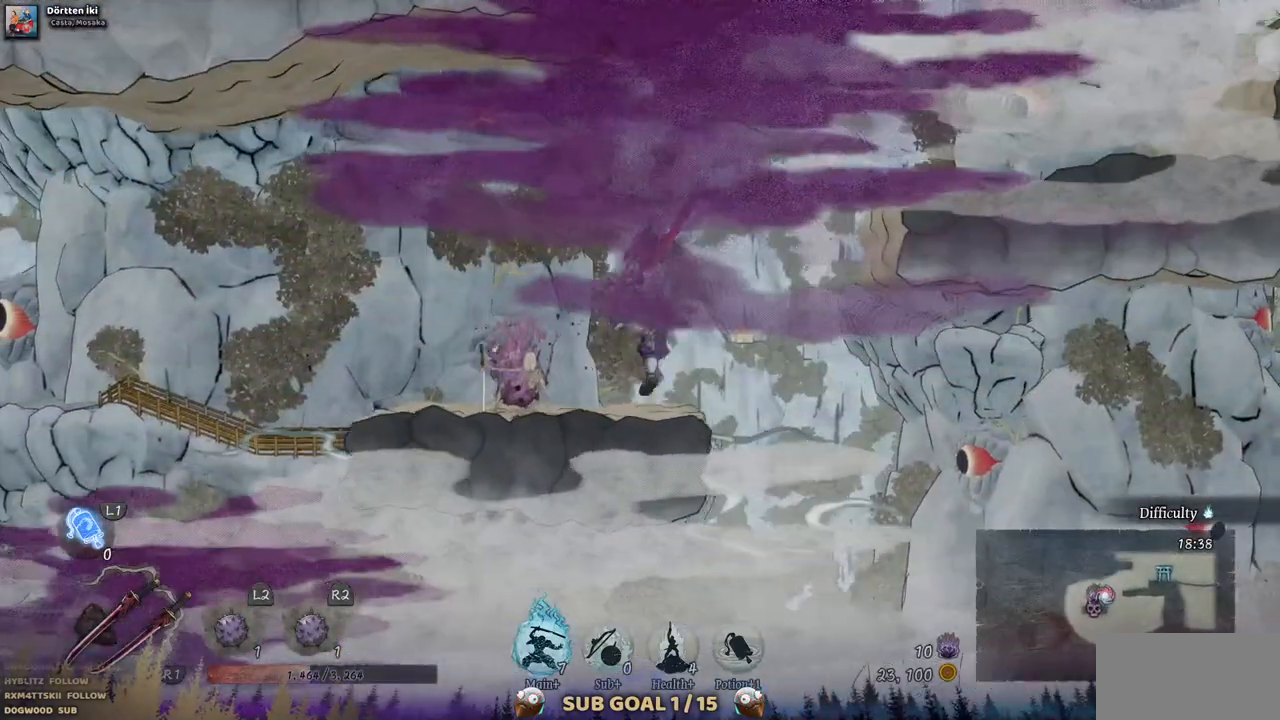
{"buttons": [], "left_stick": "center", "right_stick": "center", "events": [[267, "DPAD_LEFT", "up"]]}
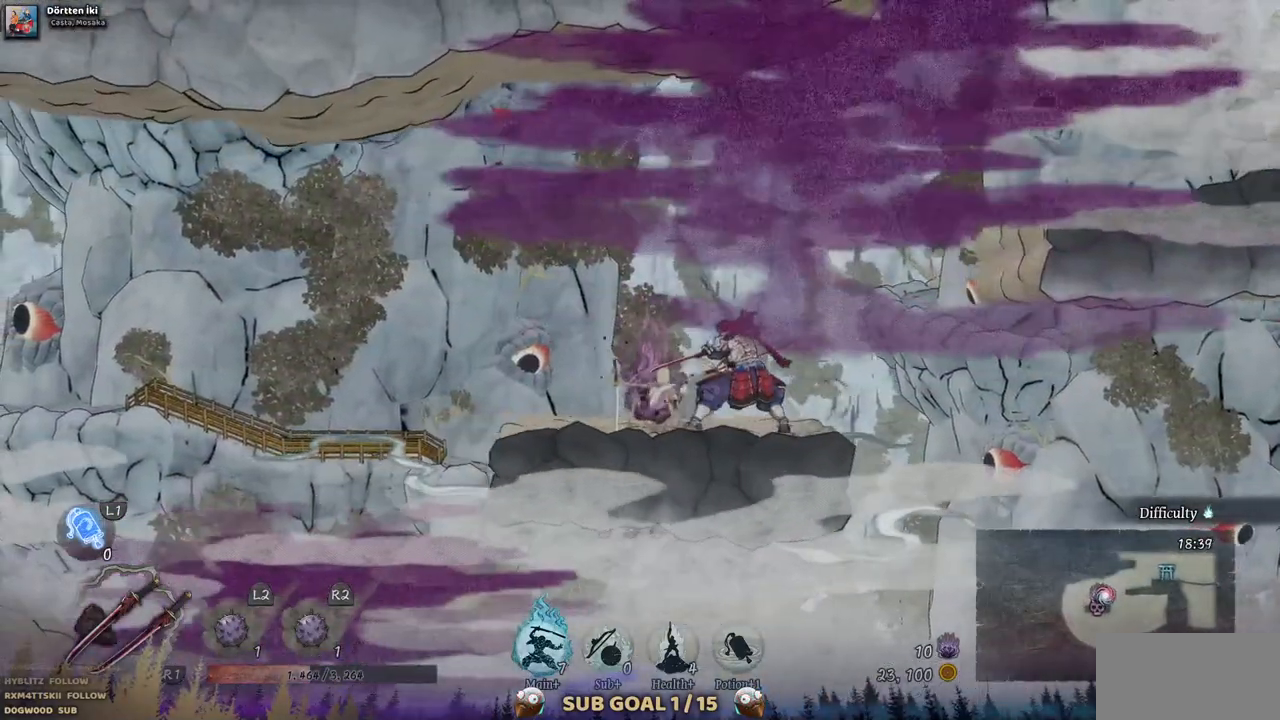
{"buttons": [], "left_stick": "center", "right_stick": "center", "events": []}
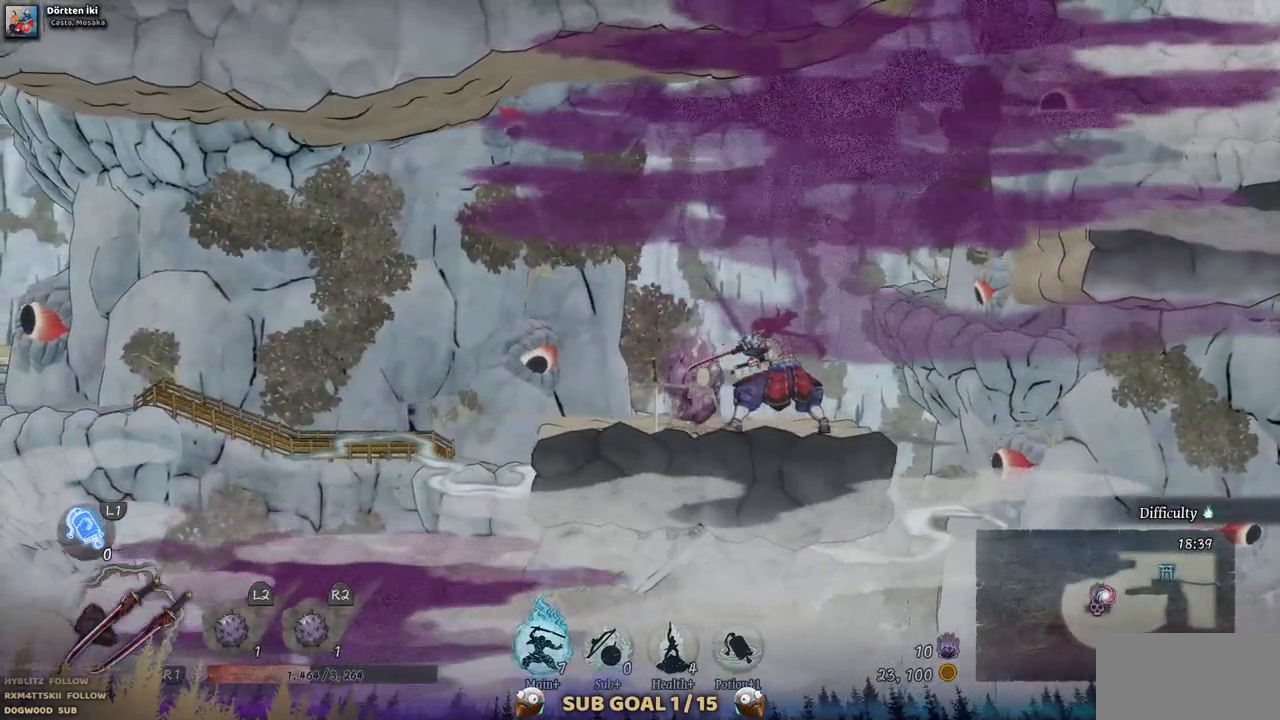
{"buttons": [], "left_stick": "center", "right_stick": "center", "events": [[233, "DPAD_LEFT", "down"], [433, "DPAD_LEFT", "up"]]}
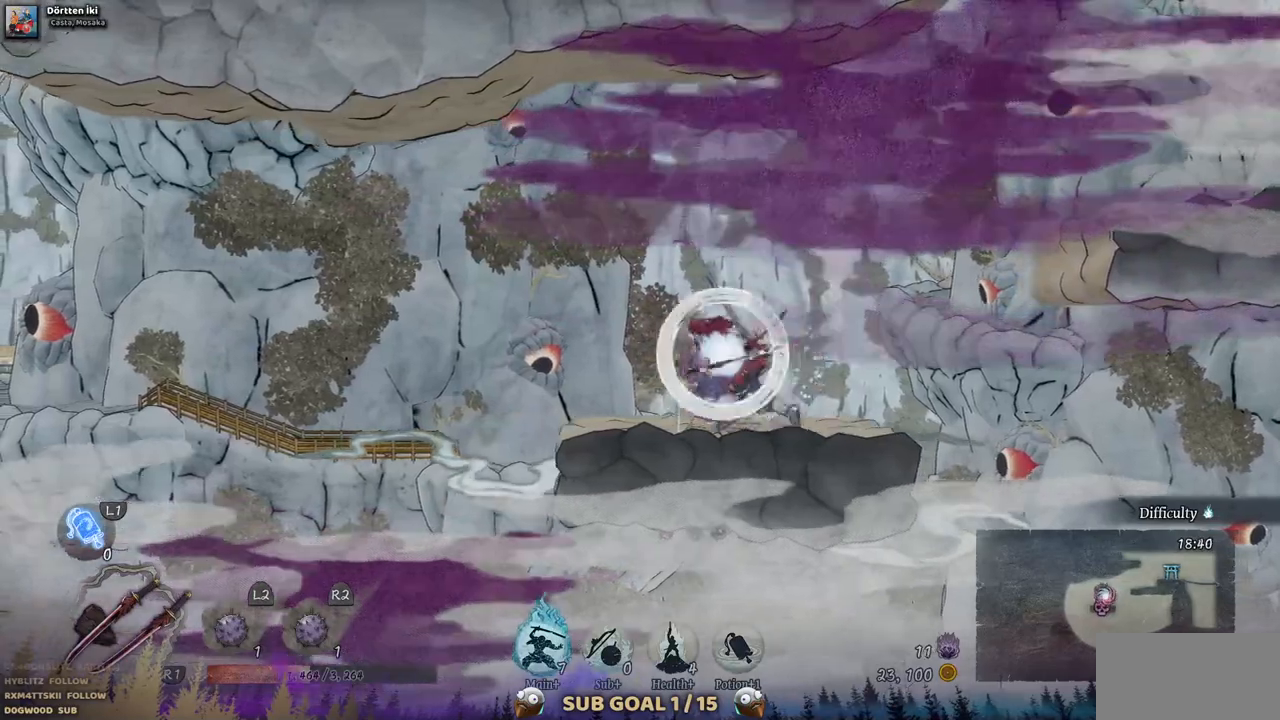
{"buttons": [], "left_stick": "center", "right_stick": "center", "events": []}
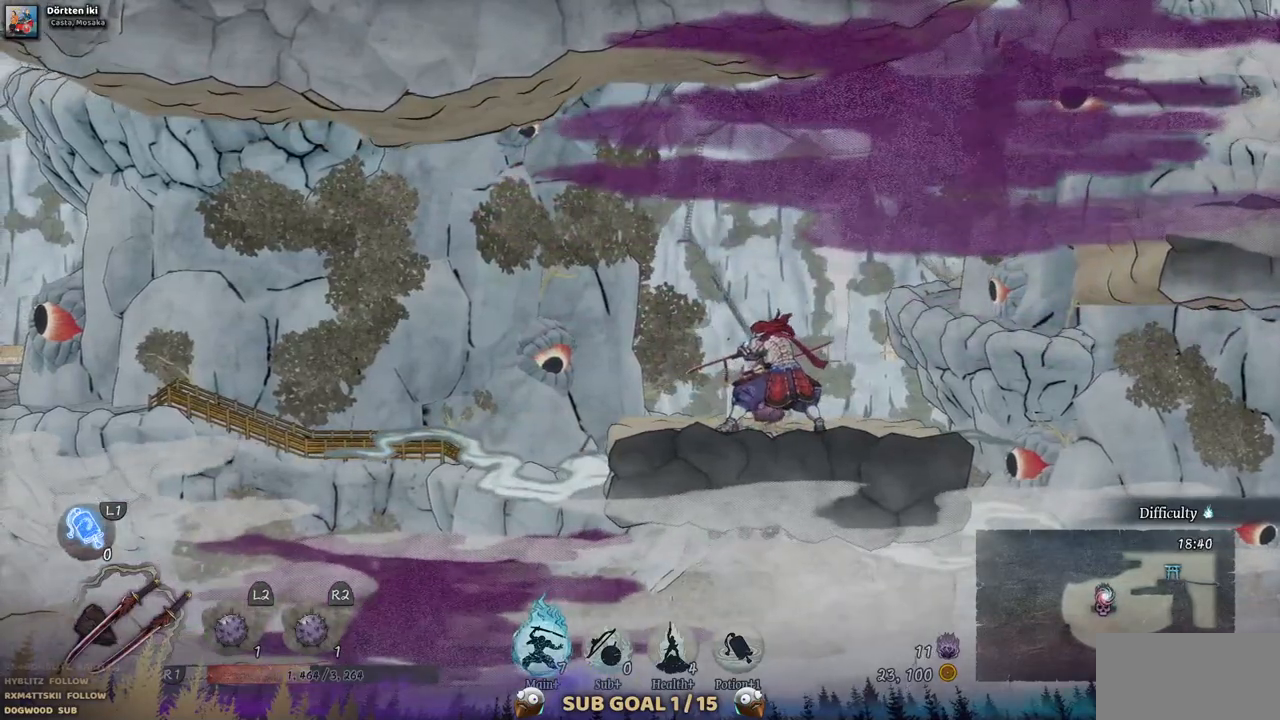
{"buttons": [], "left_stick": "center", "right_stick": "center", "events": [[383, "DPAD_LEFT", "down"], [467, "DPAD_LEFT", "up"]]}
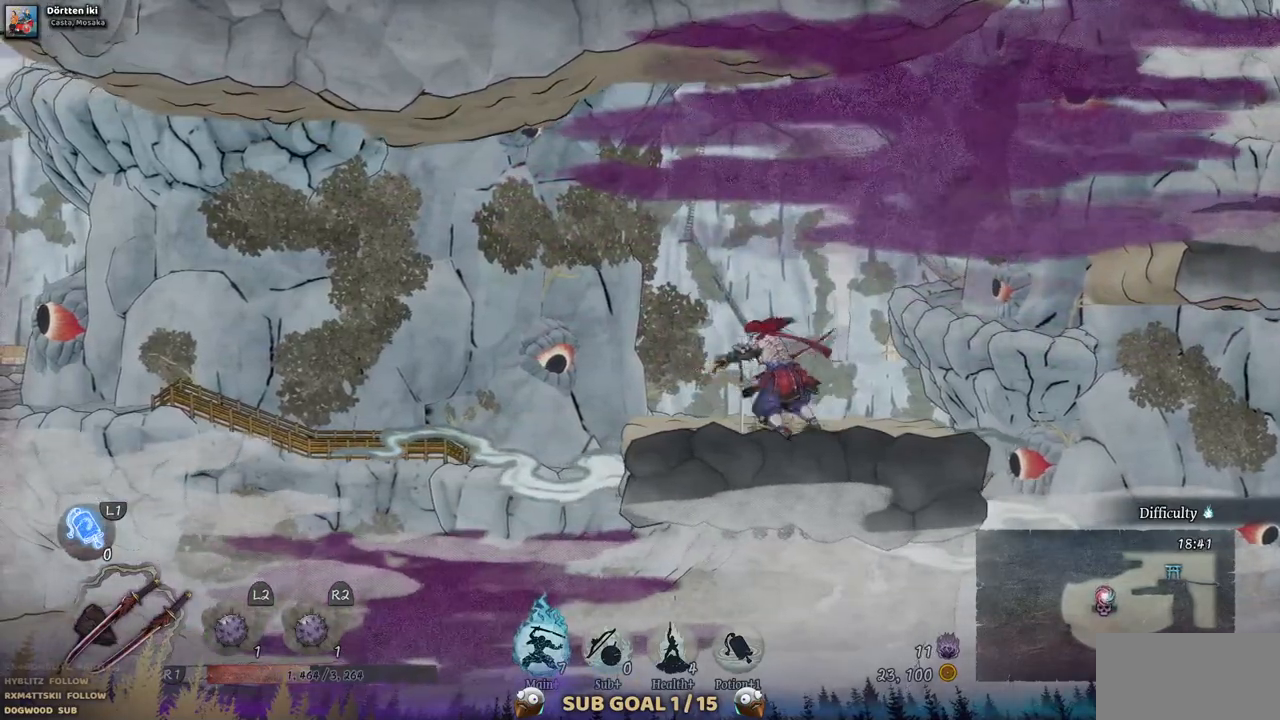
{"buttons": ["DPAD_RIGHT"], "left_stick": "center", "right_stick": "center", "events": [[117, "DPAD_LEFT", "down"], [183, "DPAD_LEFT", "up"], [500, "DPAD_RIGHT", "down"]]}
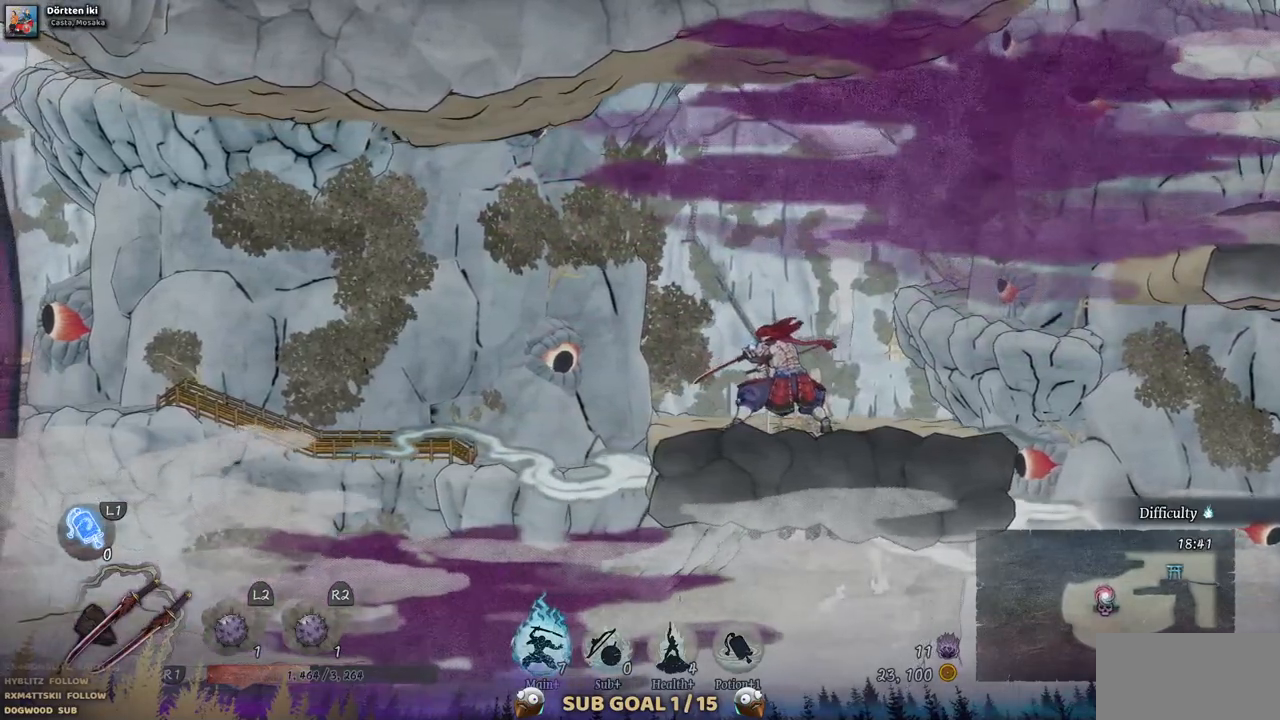
{"buttons": [], "left_stick": "center", "right_stick": "center", "events": [[83, "DPAD_RIGHT", "up"], [350, "DPAD_LEFT", "down"], [400, "DPAD_LEFT", "up"]]}
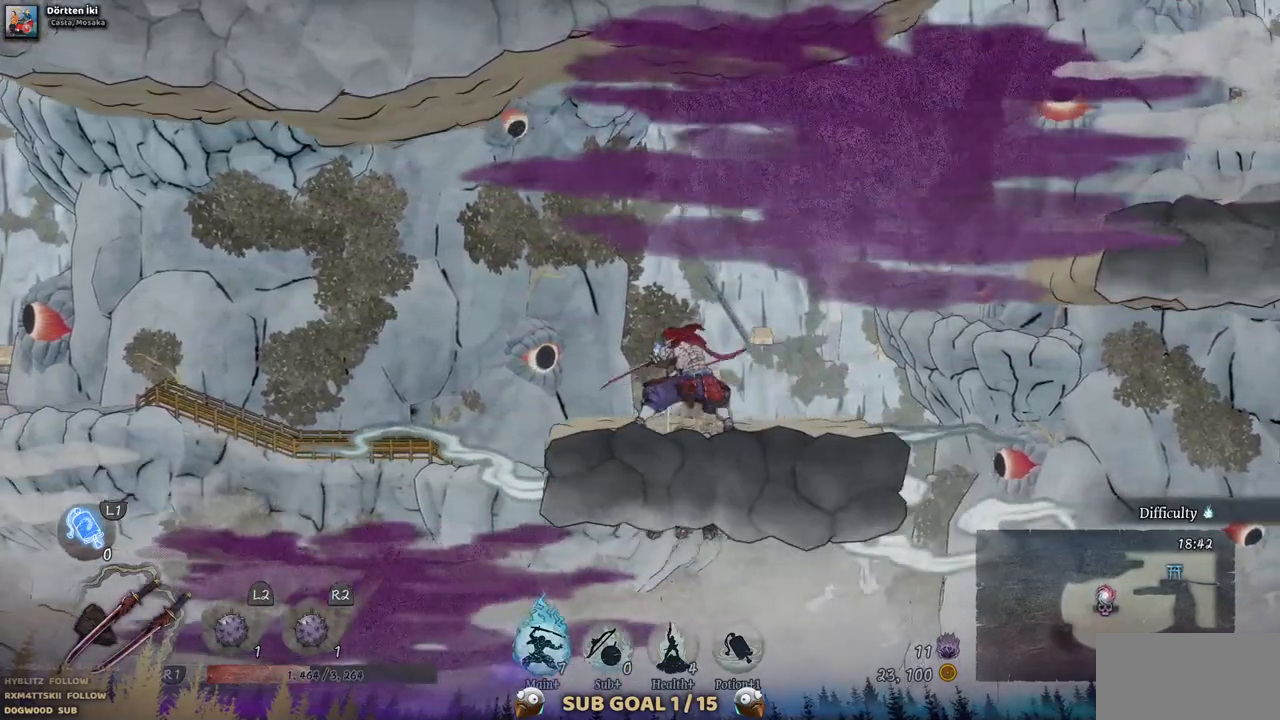
{"buttons": ["CROSS", "DPAD_DOWN"], "left_stick": "center", "right_stick": "center", "events": [[150, "CROSS", "down"], [267, "CROSS", "up"], [317, "CROSS", "down"], [333, "DPAD_DOWN", "down"], [417, "CROSS", "up"], [483, "CROSS", "down"]]}
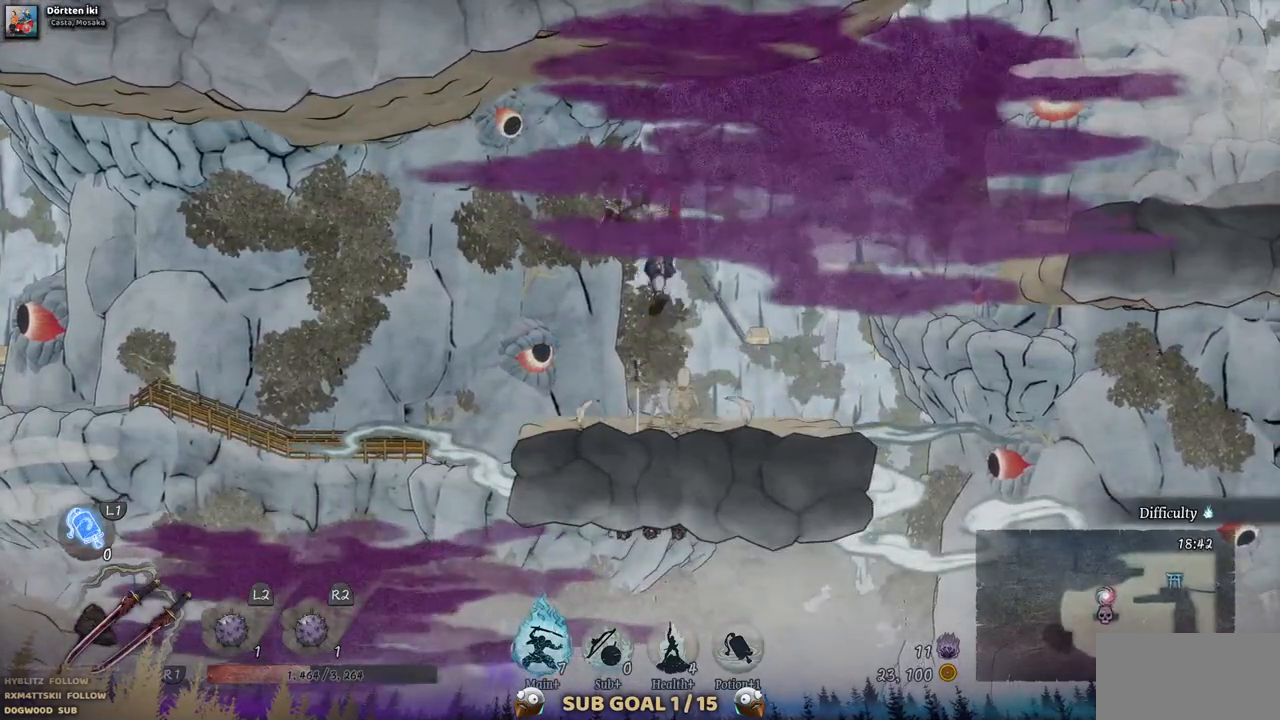
{"buttons": [], "left_stick": "center", "right_stick": "center", "events": [[83, "CROSS", "up"], [133, "CROSS", "down"], [233, "CROSS", "up"], [367, "DPAD_DOWN", "up"]]}
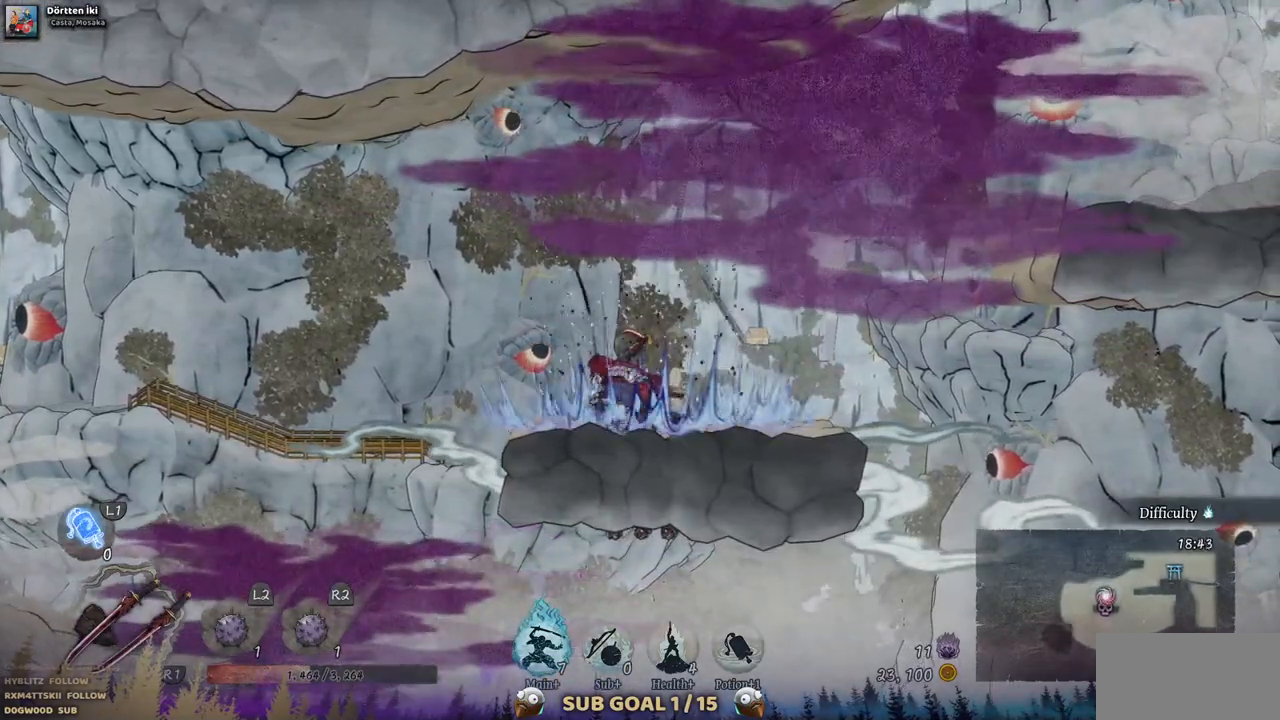
{"buttons": [], "left_stick": "center", "right_stick": "center", "events": []}
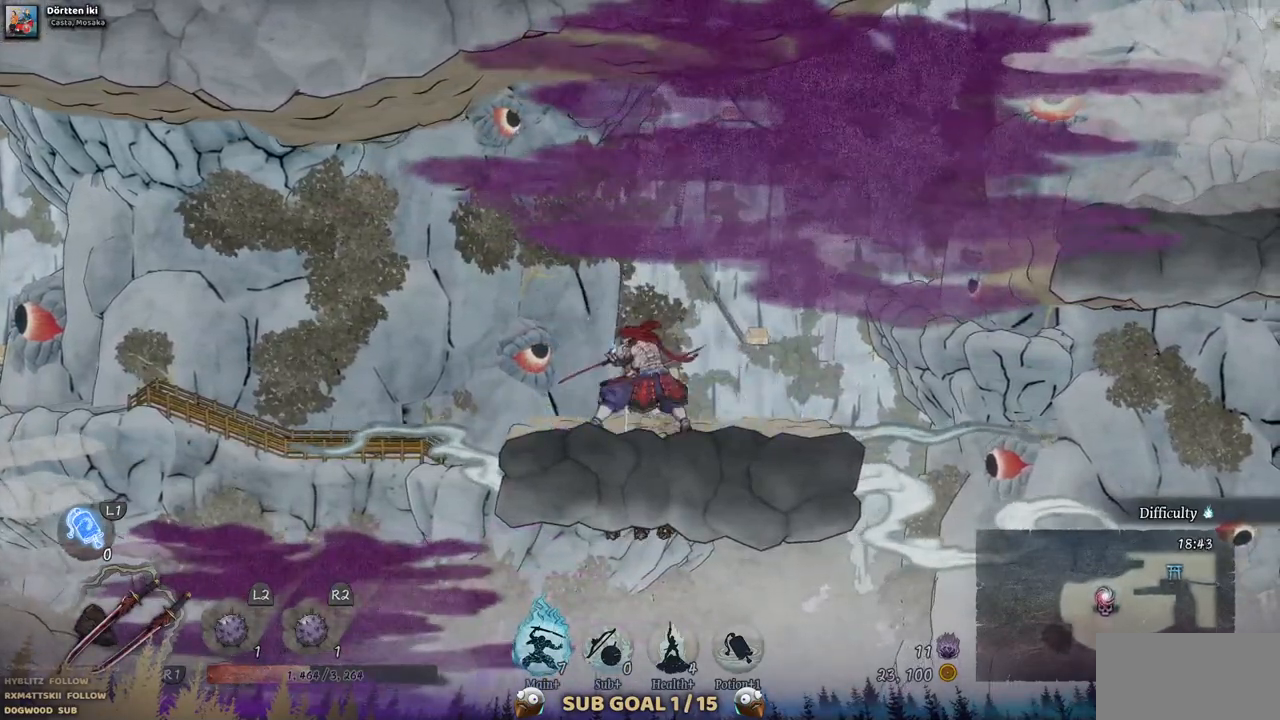
{"buttons": ["DPAD_LEFT"], "left_stick": "center", "right_stick": "center", "events": [[483, "DPAD_LEFT", "down"]]}
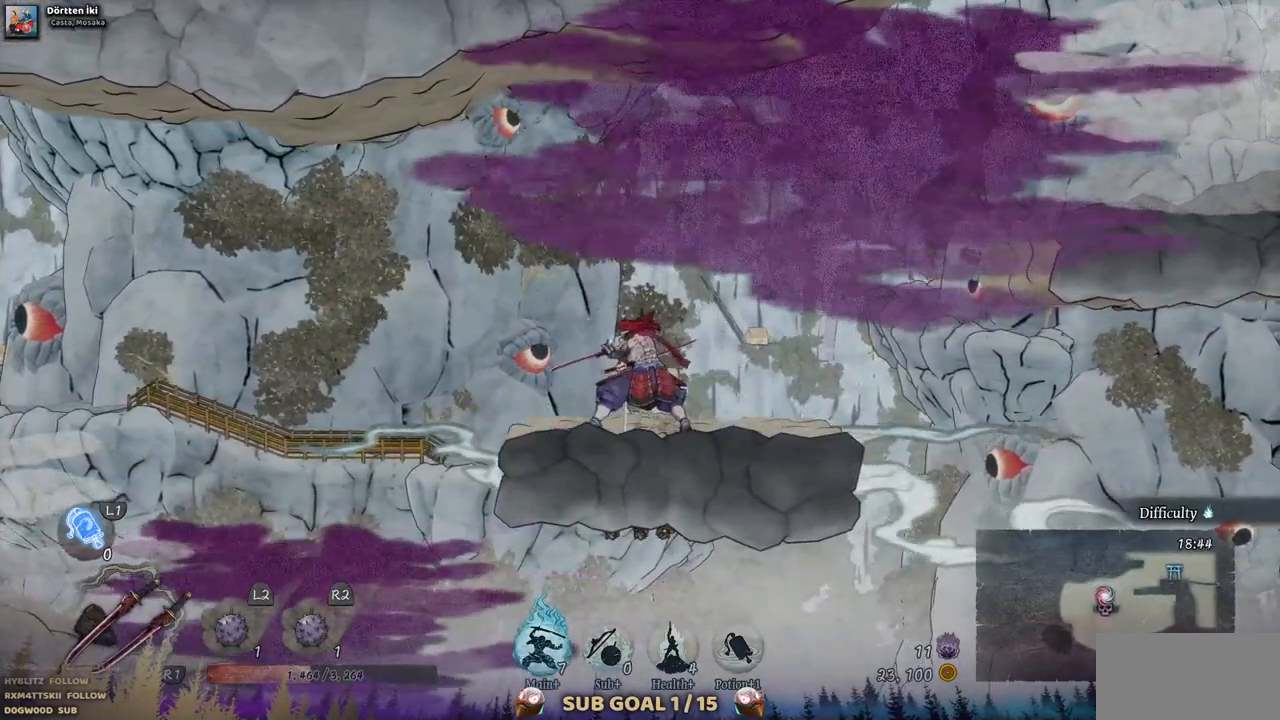
{"buttons": [], "left_stick": "center", "right_stick": "center", "events": [[317, "DPAD_LEFT", "up"]]}
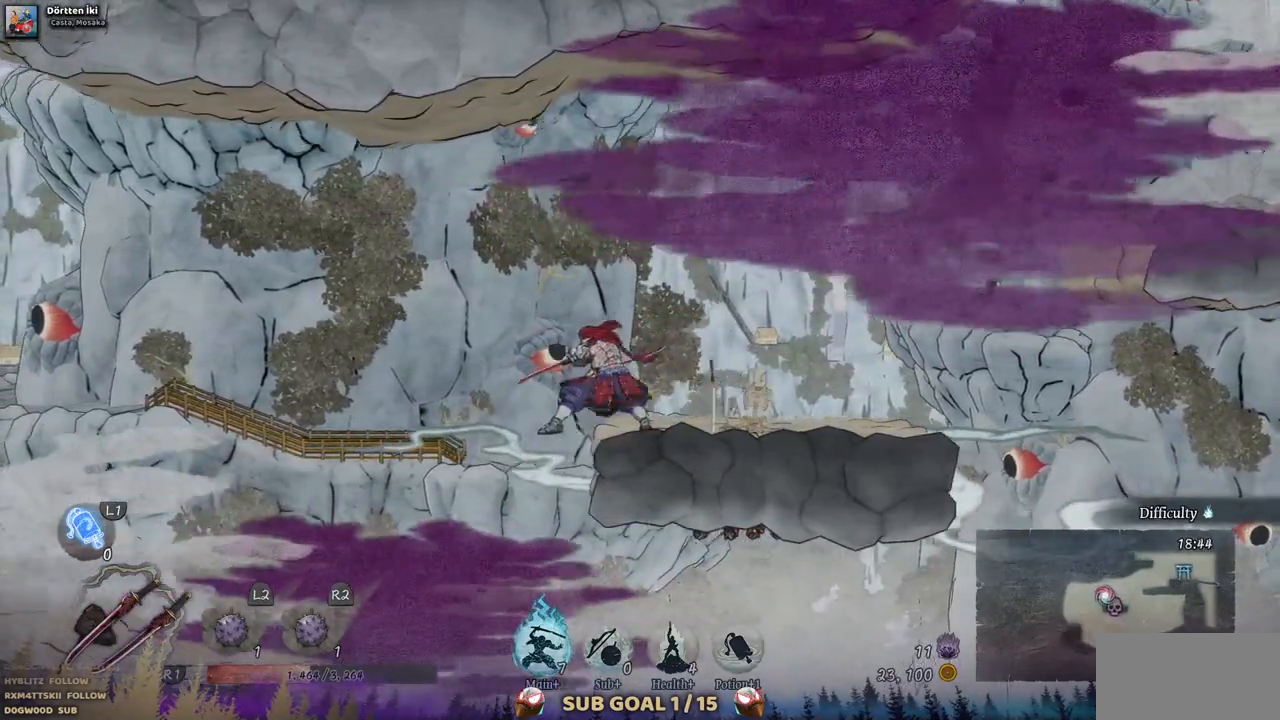
{"buttons": [], "left_stick": "center", "right_stick": "center", "events": []}